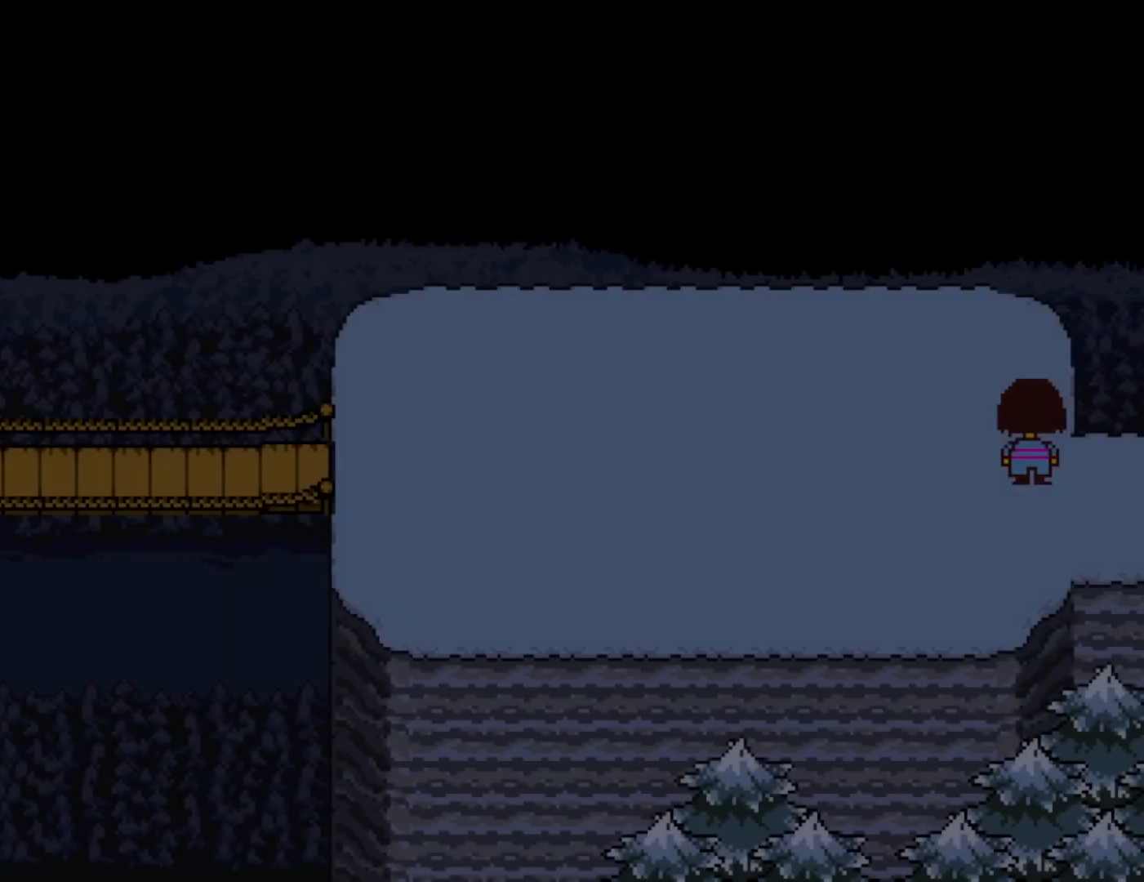
Gameplay with keyboard; each line is a JSON object with the keys held at the frame after it. "events" lists presses ("down") and releases ("up") of "c", "ctrl", "down", "left", "return", "right", "shift", "up", "x" and "z" between this image and that frame as [ms after this image, input, new state], when the widget could be followed in between. No other keys are recorded. Mouse input is not recorded.
{"keys": ["down", "up"], "events": []}
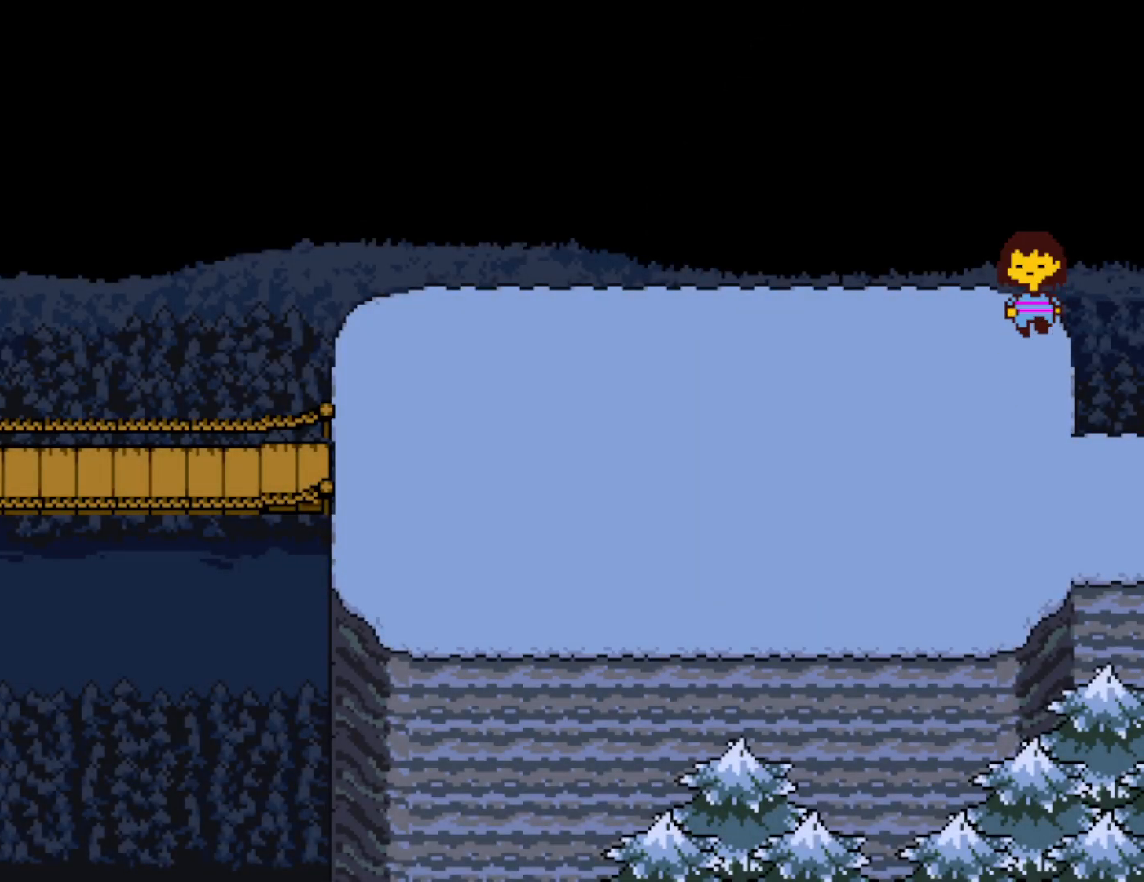
{"keys": ["down", "up"], "events": []}
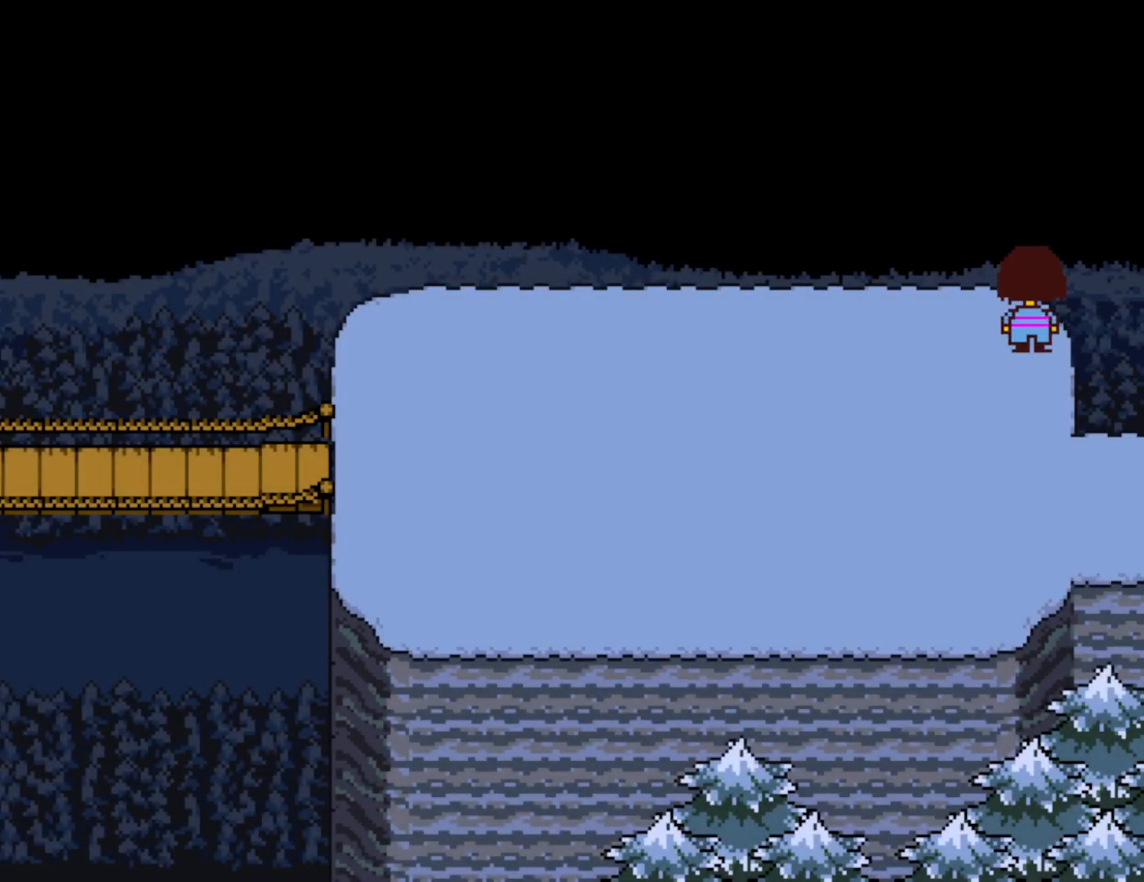
{"keys": ["down", "up"], "events": []}
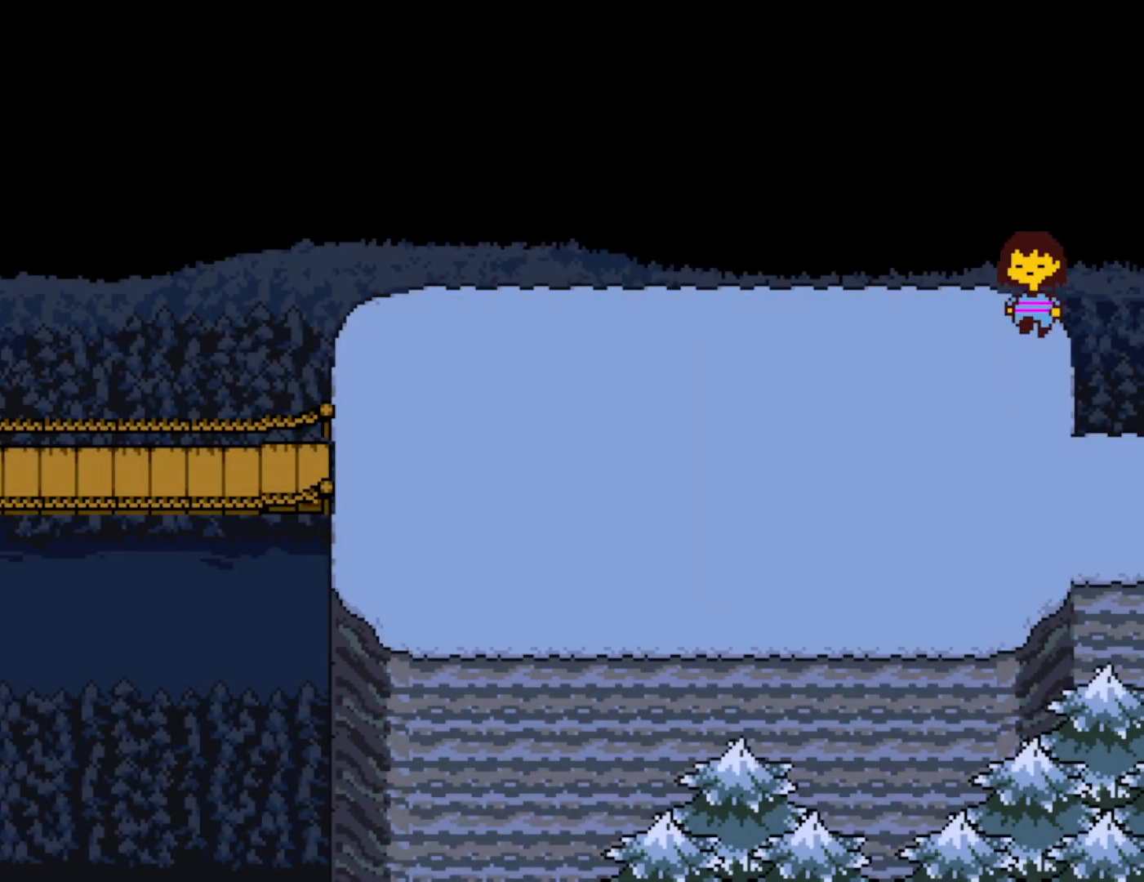
{"keys": ["down", "up"], "events": []}
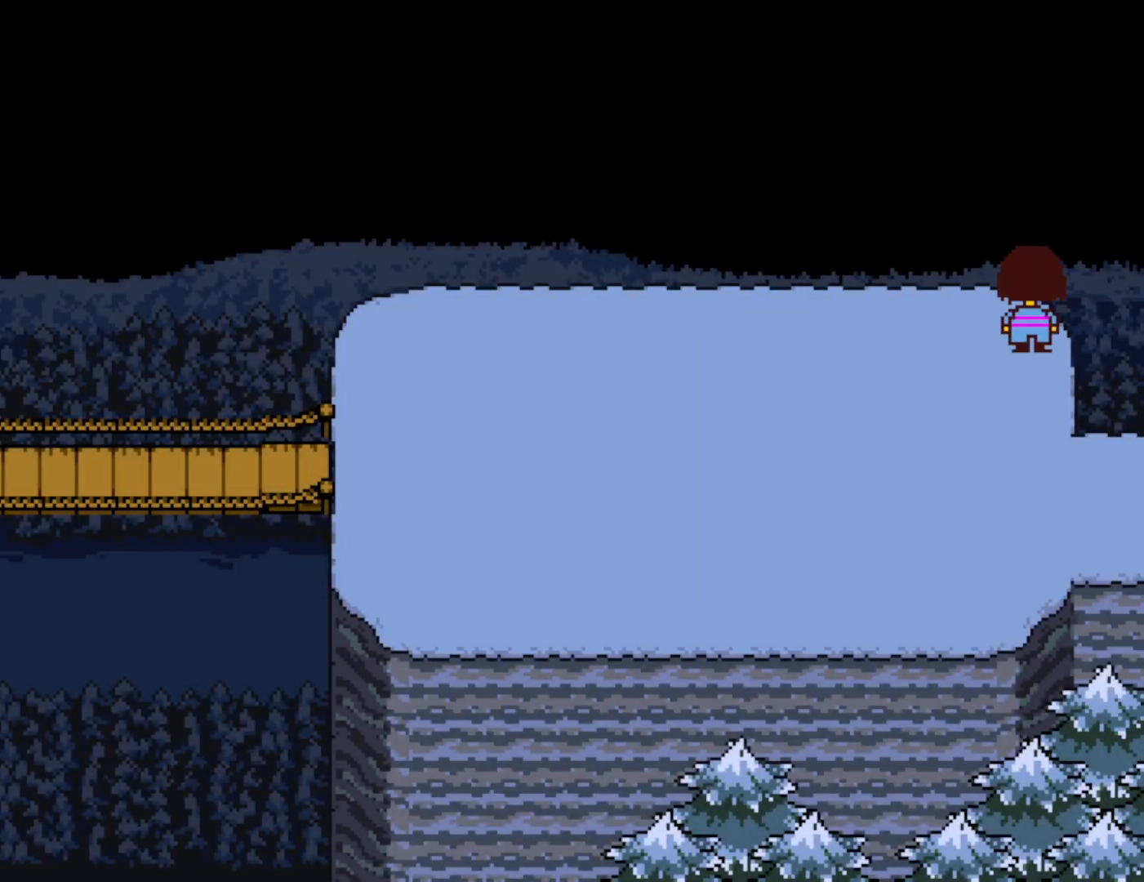
{"keys": ["down", "up"], "events": []}
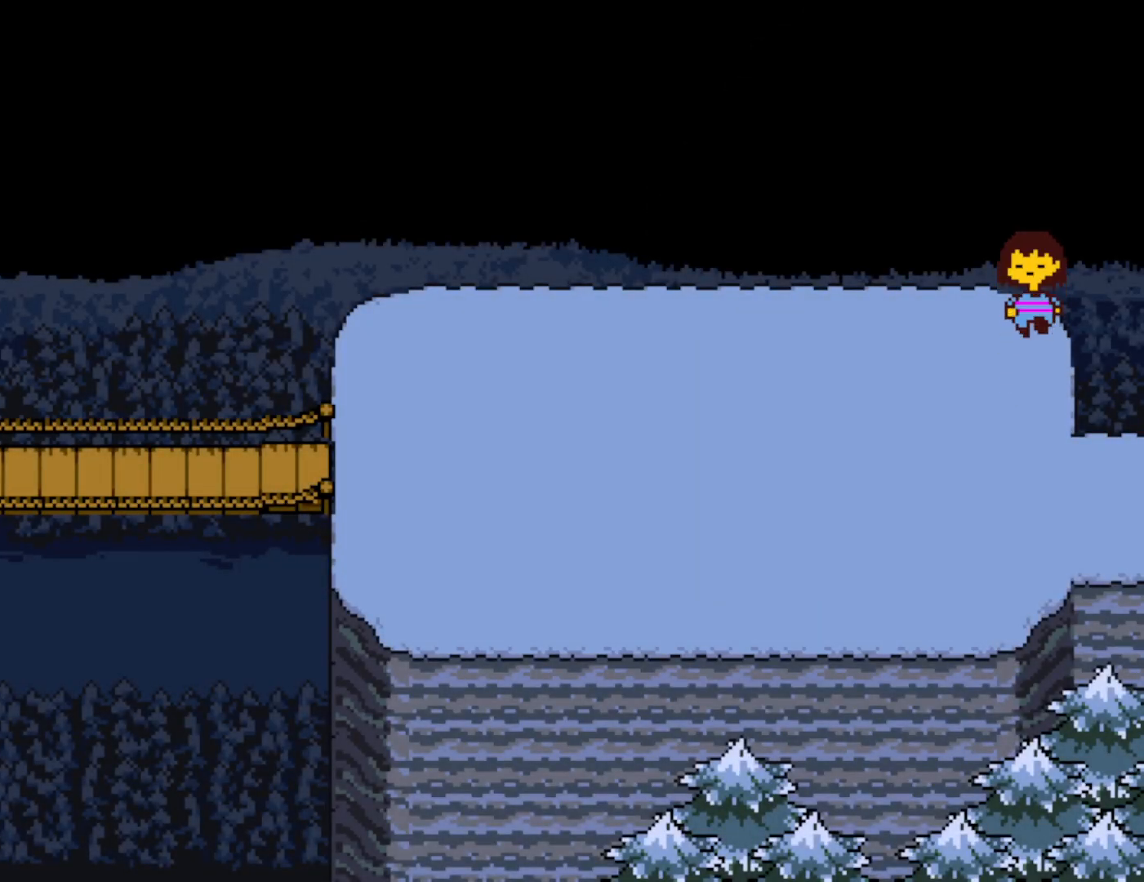
{"keys": ["down", "up"], "events": []}
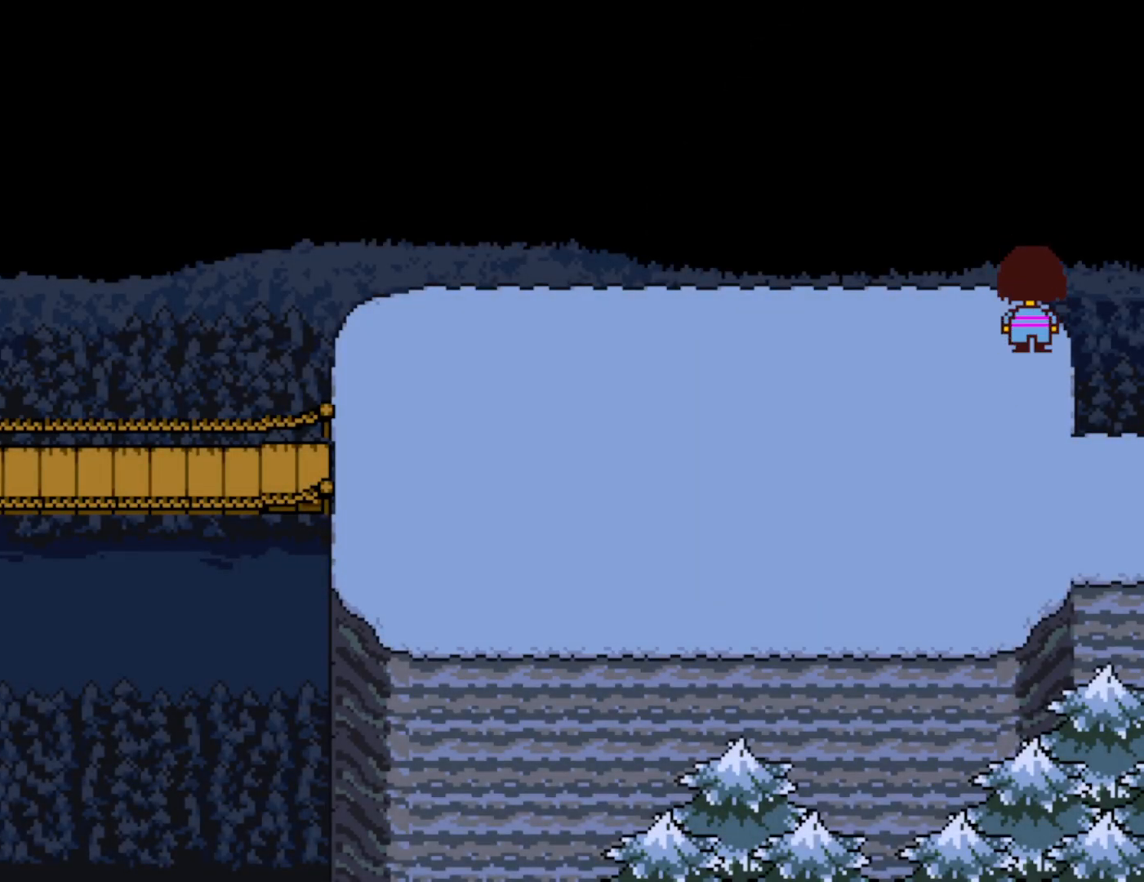
{"keys": ["down", "up"], "events": []}
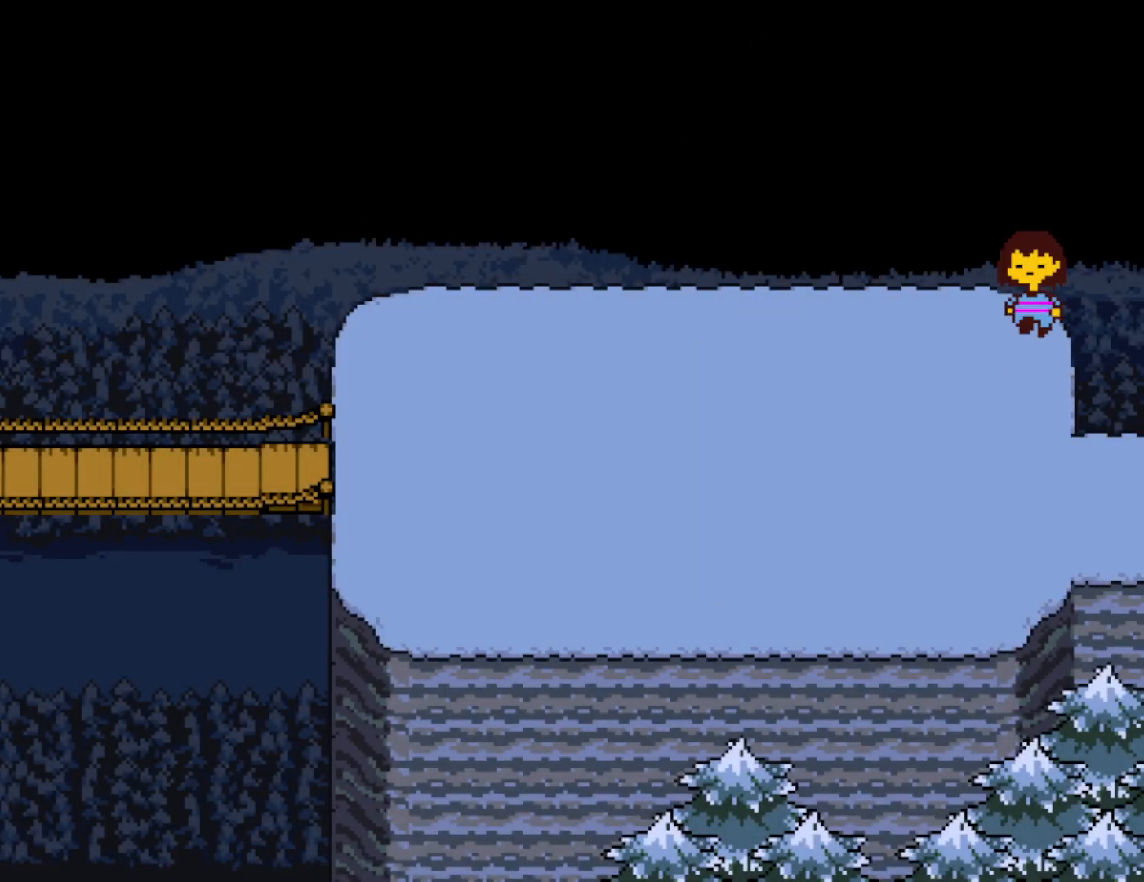
{"keys": ["down", "up"], "events": []}
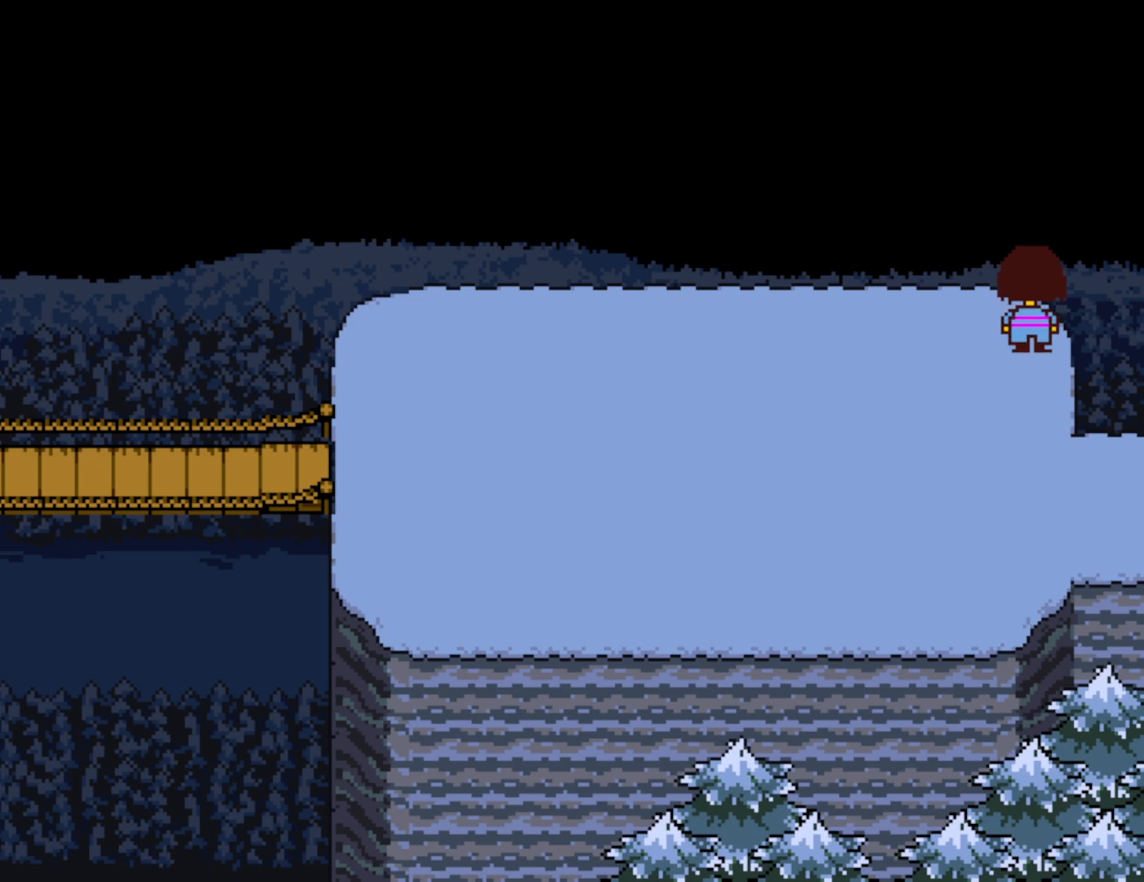
{"keys": ["down", "up"], "events": []}
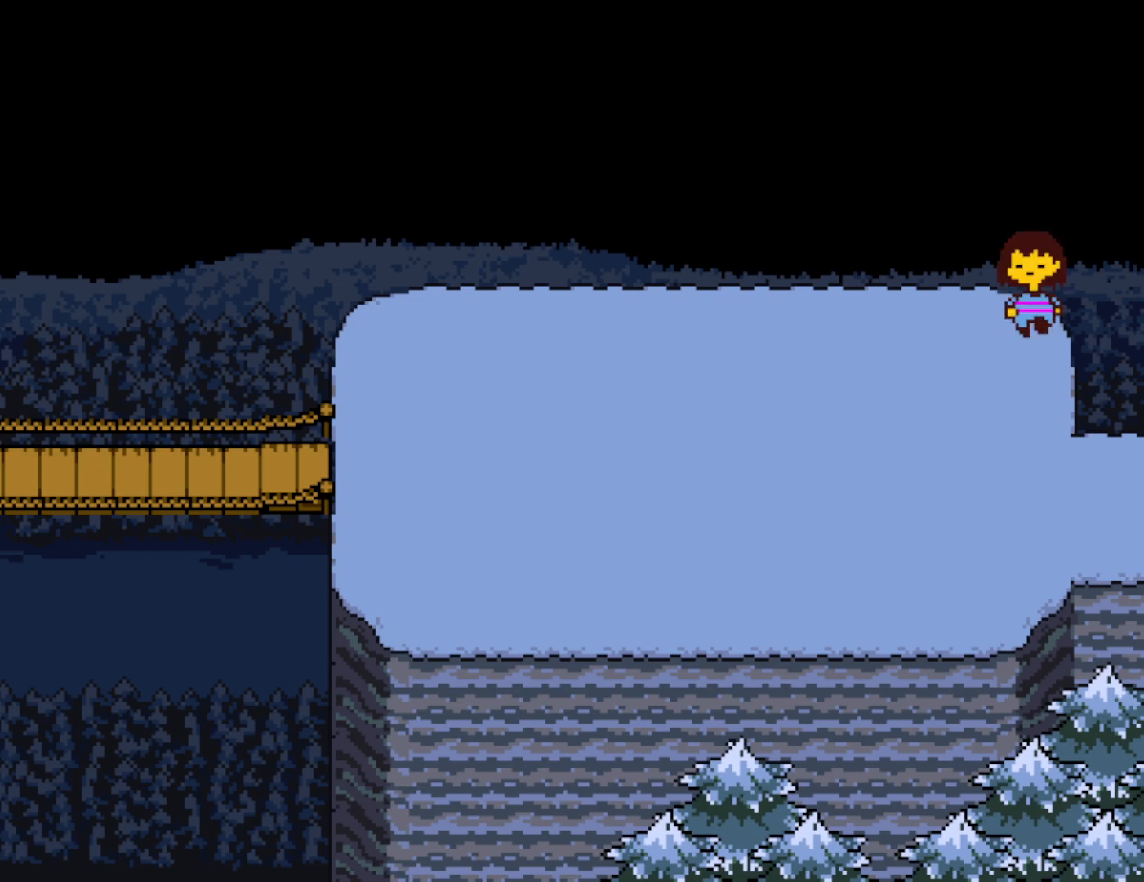
{"keys": ["down", "up"], "events": []}
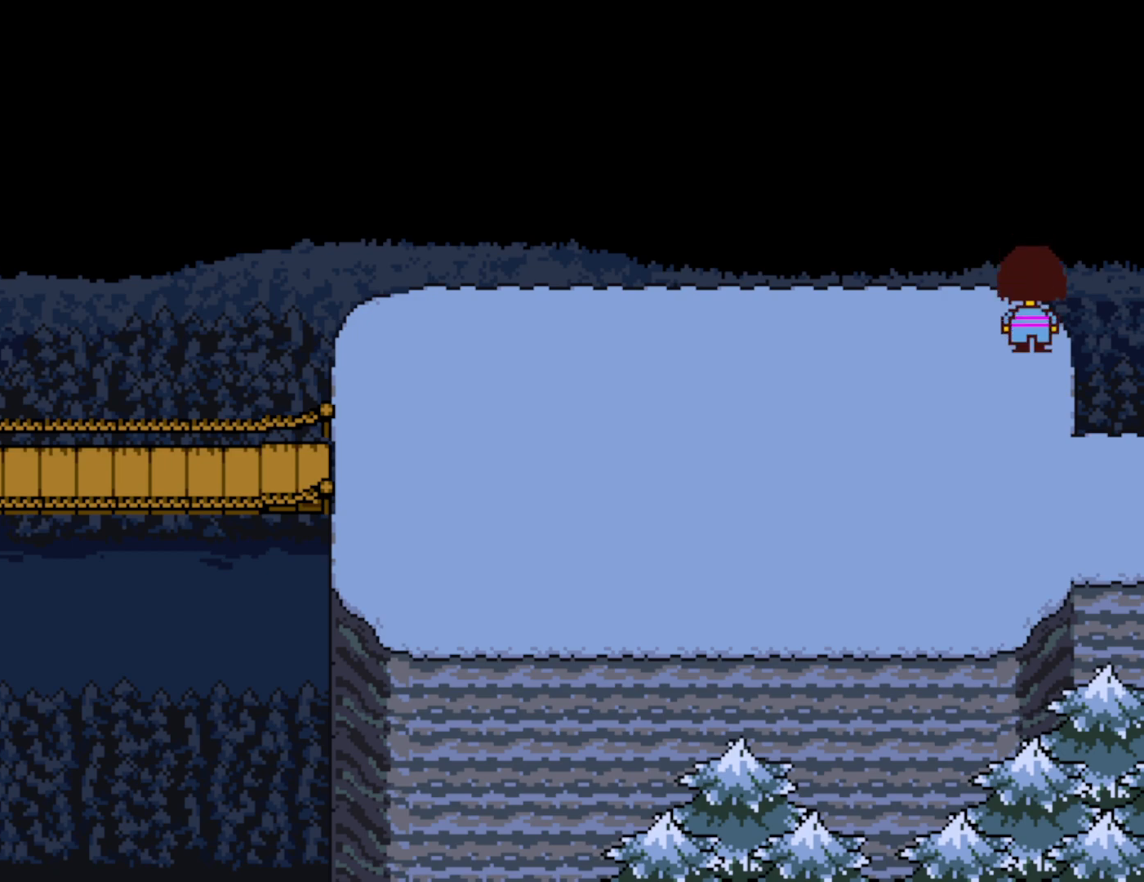
{"keys": ["down", "up"], "events": []}
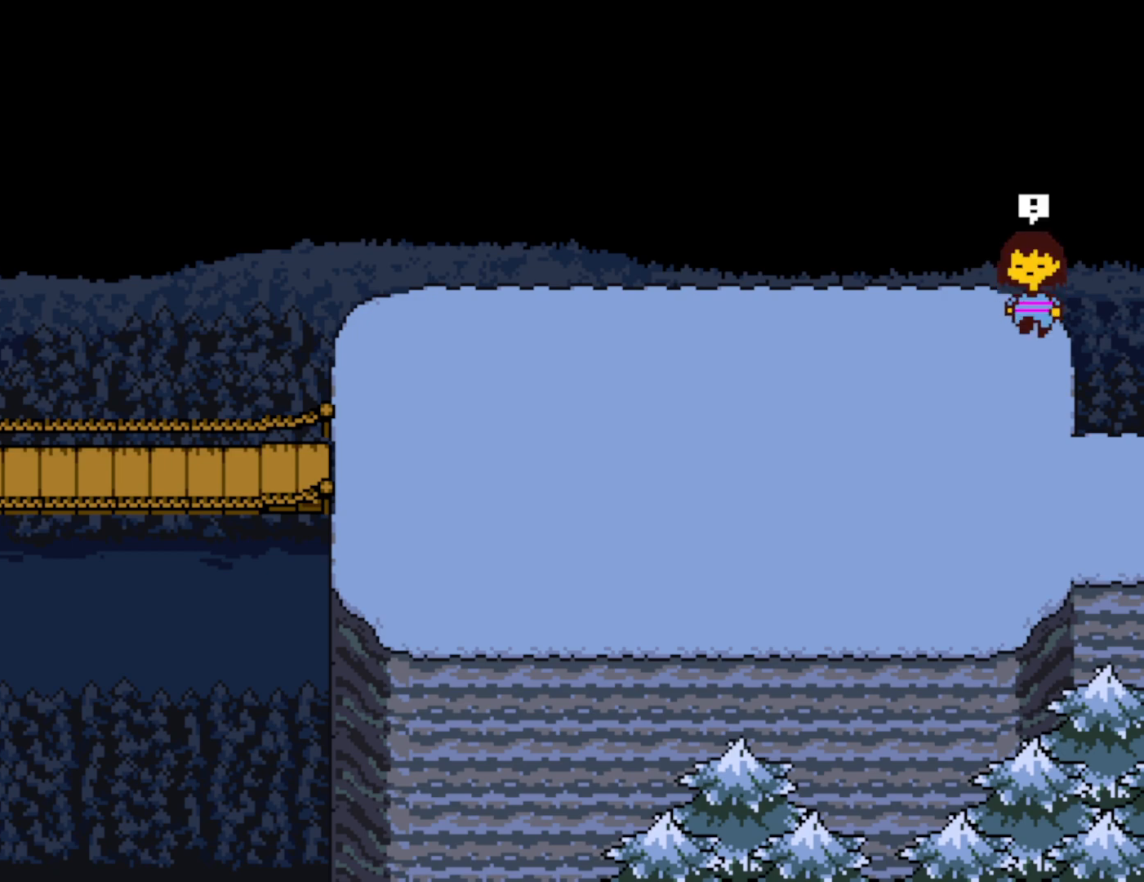
{"keys": ["down", "up"], "events": []}
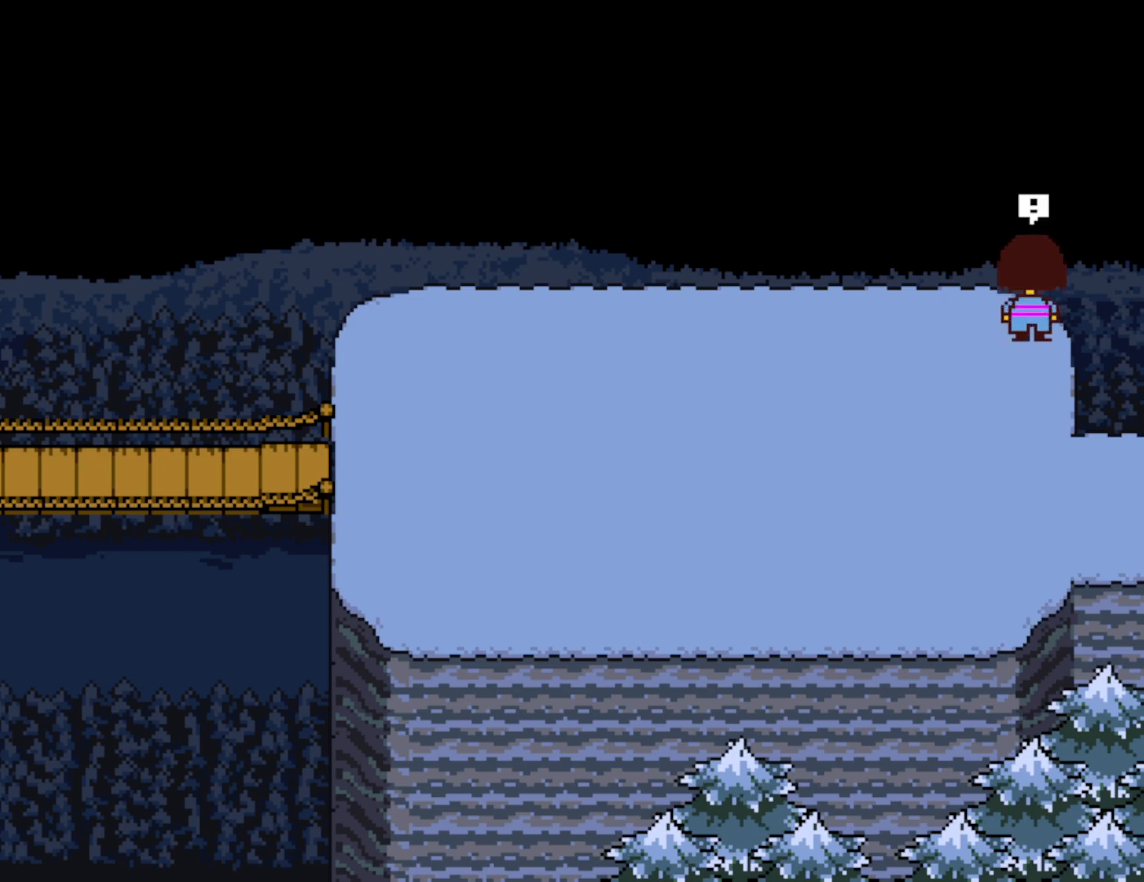
{"keys": [], "events": [[67, "down", "up"], [150, "up", "up"]]}
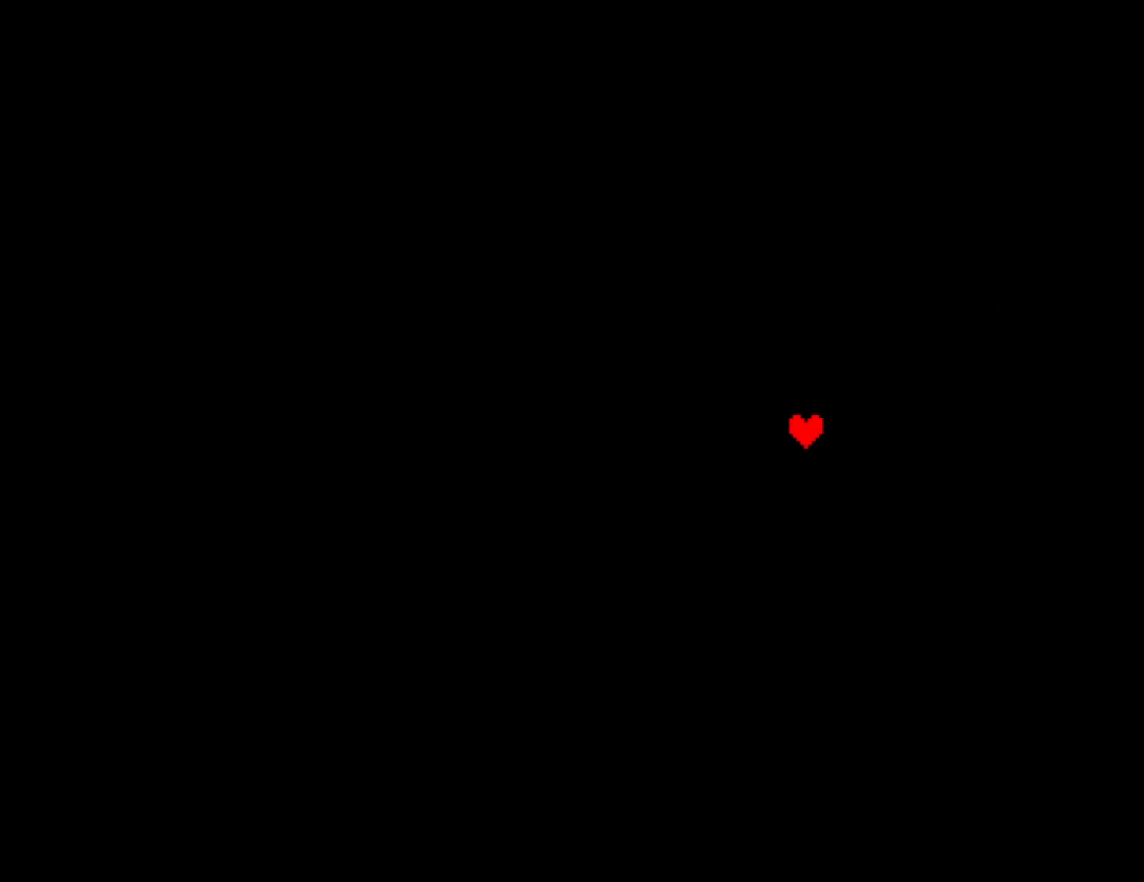
{"keys": [], "events": []}
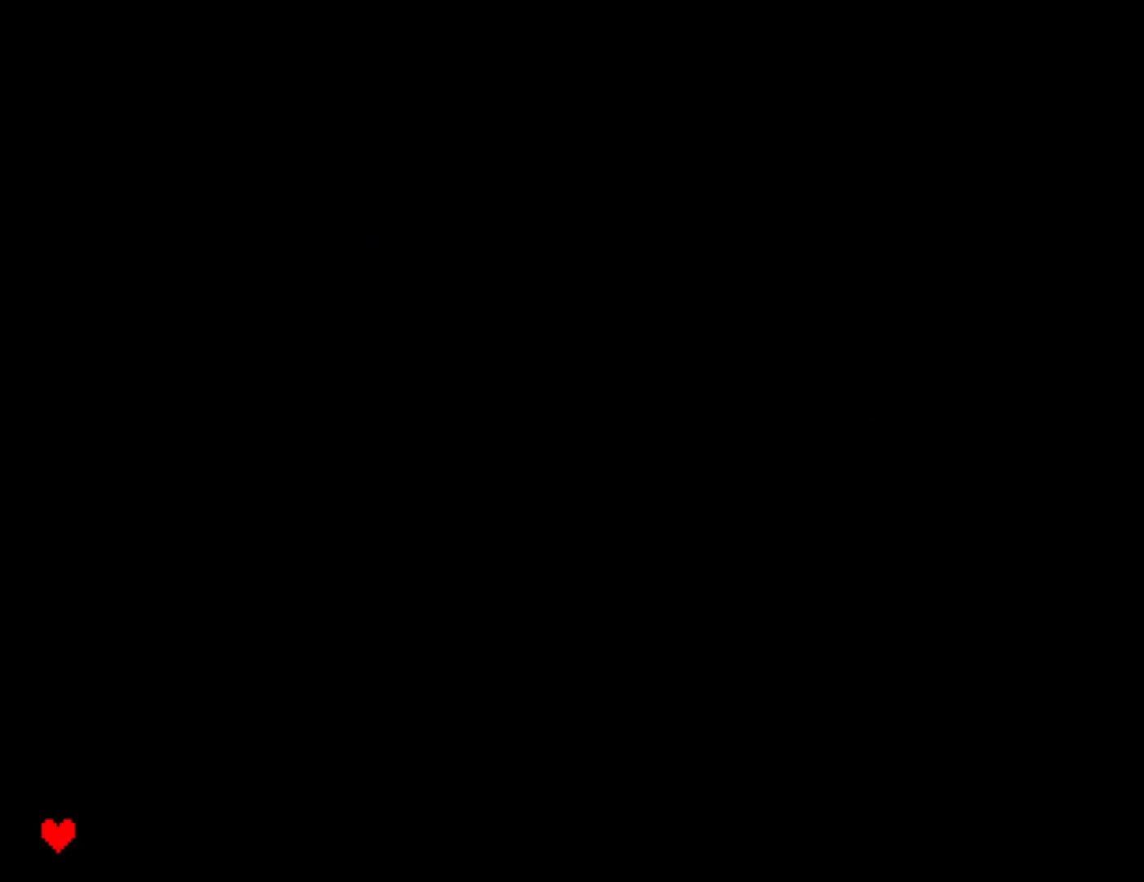
{"keys": [], "events": [[183, "z", "down"], [233, "return", "down"], [267, "z", "up"], [333, "return", "up"]]}
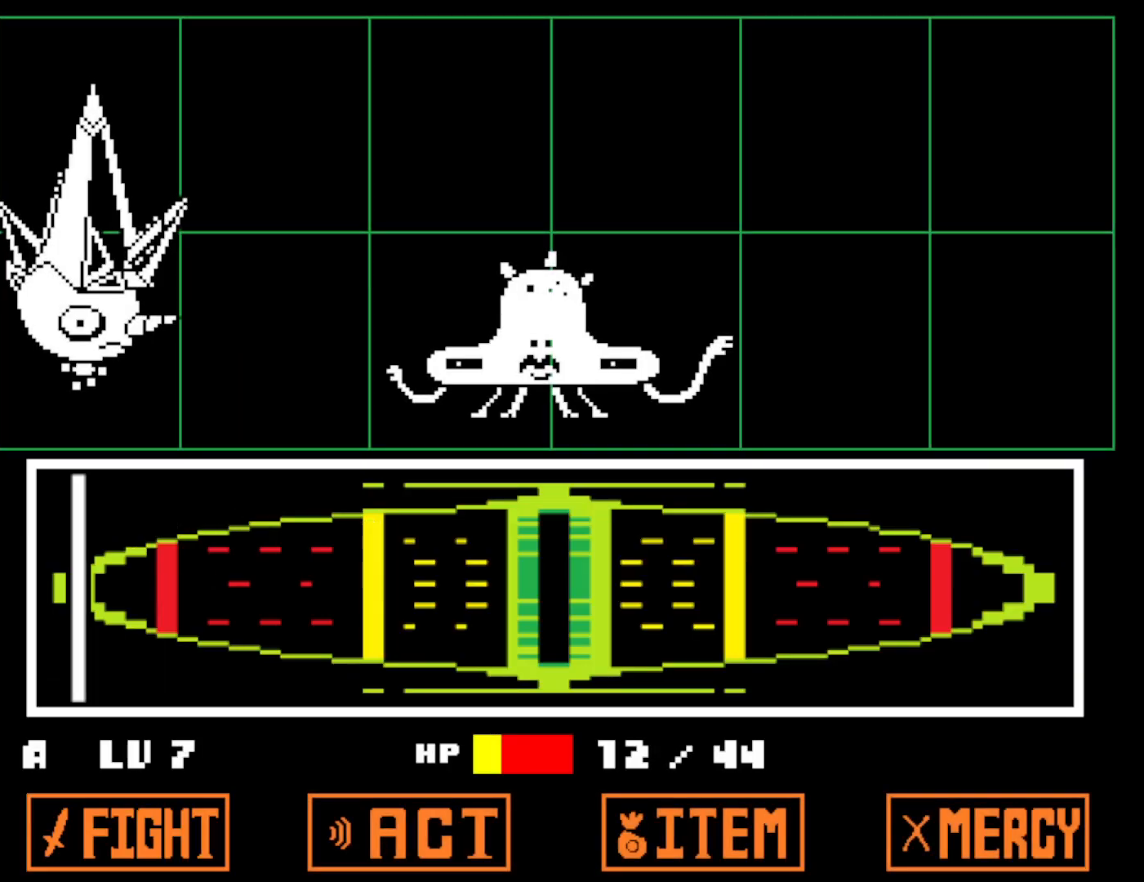
{"keys": [], "events": []}
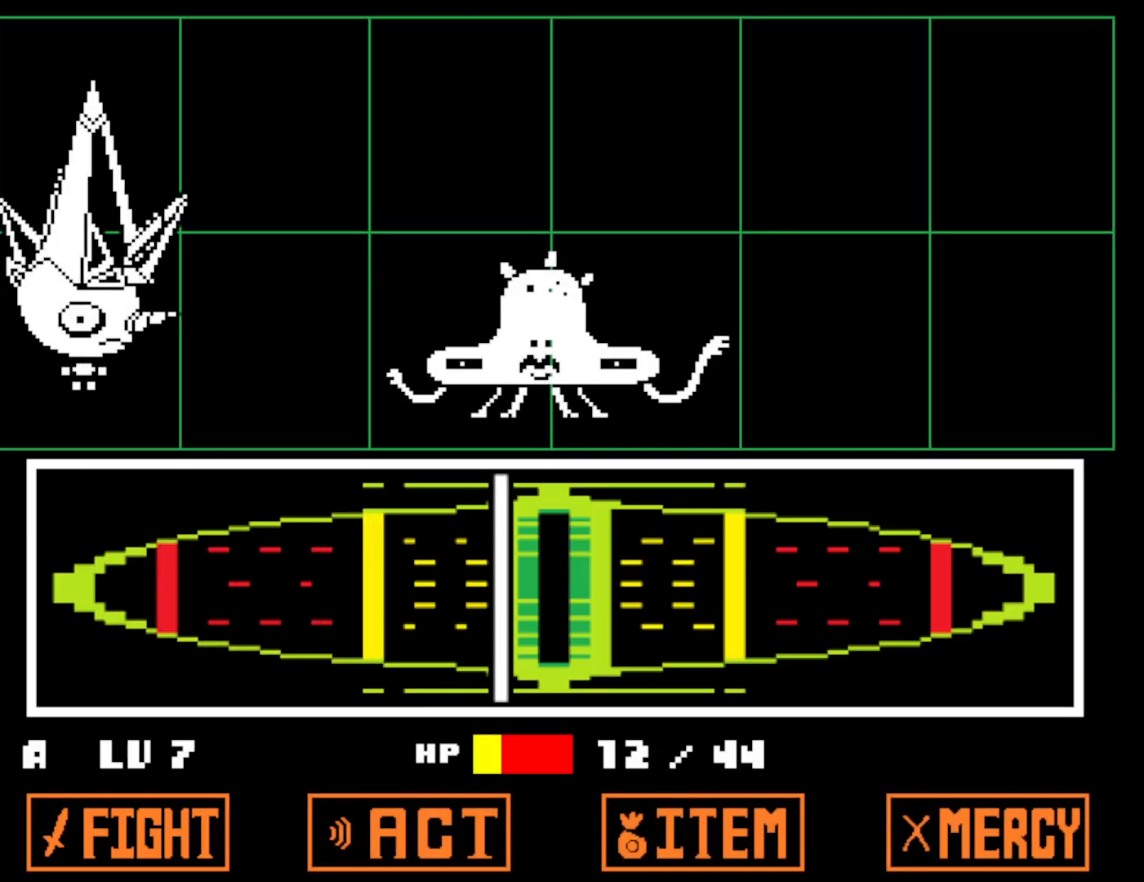
{"keys": ["x"], "events": [[117, "z", "down"], [167, "return", "down"], [167, "z", "up"], [200, "return", "up"], [267, "return", "down"], [267, "z", "down"], [300, "z", "up"], [317, "return", "up"], [367, "z", "down"], [400, "return", "down"], [417, "return", "up"], [450, "x", "down"], [450, "z", "up"]]}
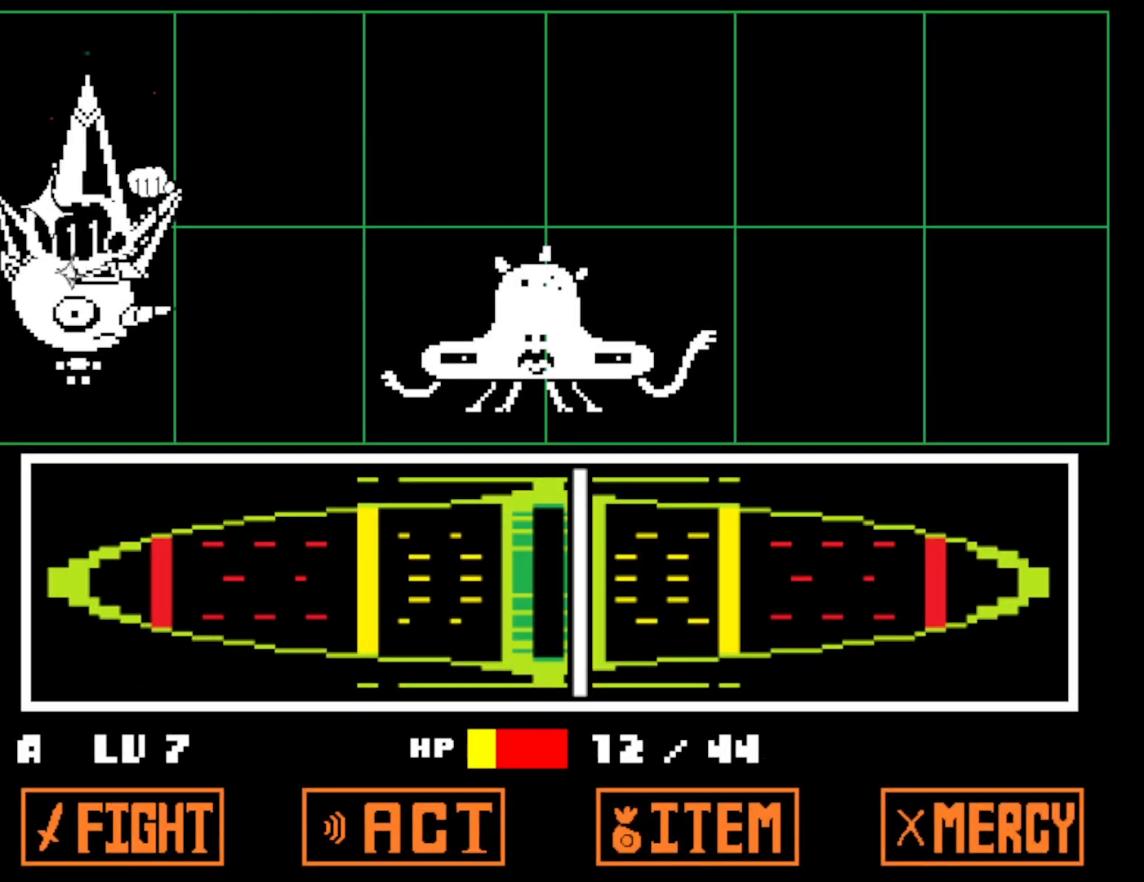
{"keys": [], "events": [[83, "x", "up"], [133, "left", "down"], [433, "down", "down"], [467, "down", "up"], [483, "left", "up"]]}
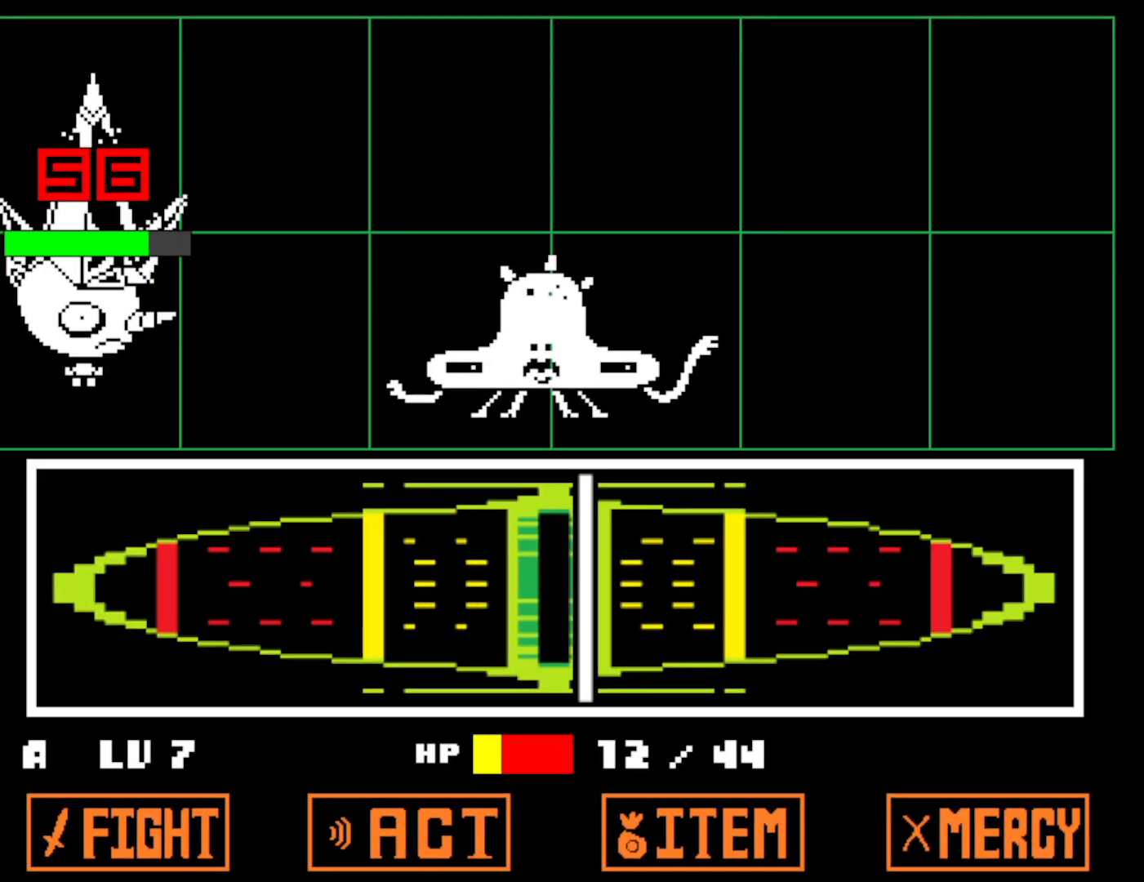
{"keys": ["x"], "events": [[267, "z", "down"], [317, "x", "down"], [350, "z", "up"], [400, "x", "up"], [417, "z", "down"], [467, "x", "down"], [467, "z", "up"]]}
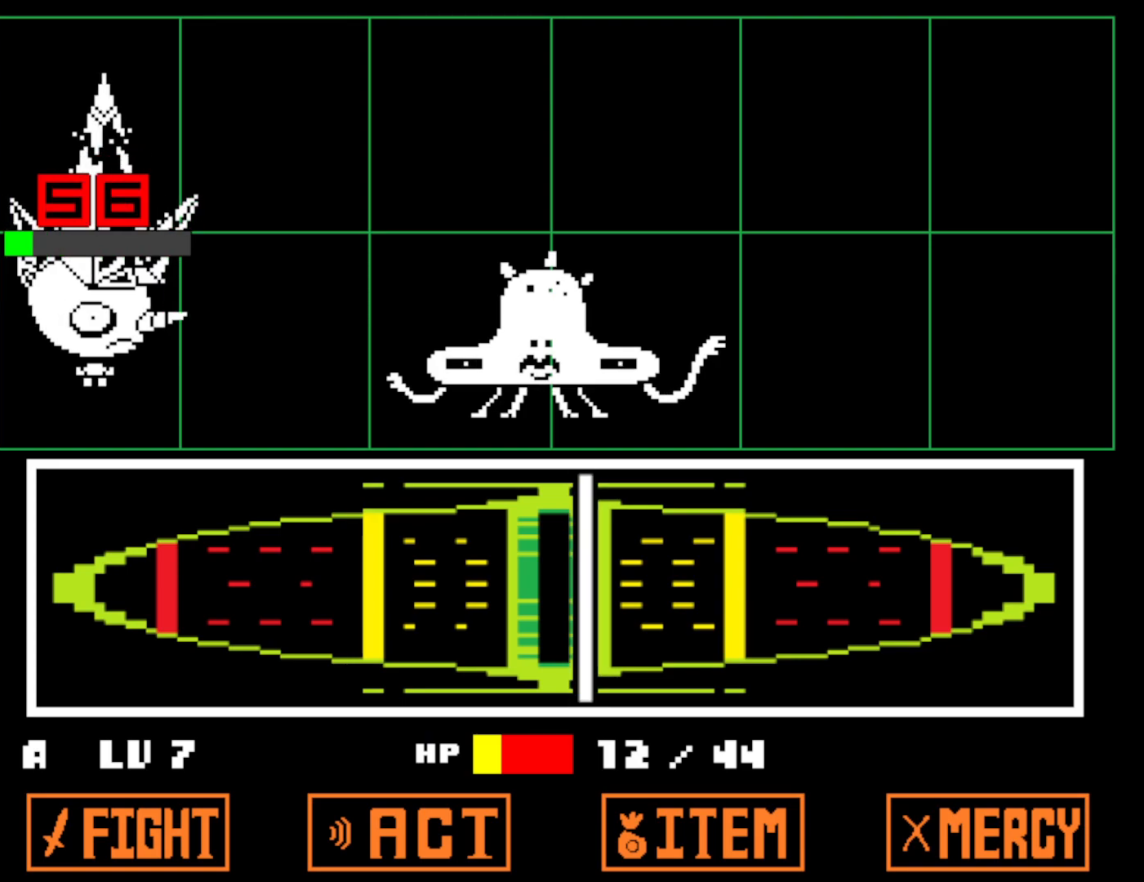
{"keys": ["z"], "events": [[67, "x", "up"], [67, "z", "down"], [133, "x", "down"], [133, "z", "up"], [183, "x", "up"], [217, "z", "down"], [250, "x", "down"], [250, "z", "up"], [333, "x", "up"], [333, "z", "down"], [417, "x", "down"], [417, "z", "up"], [500, "x", "up"], [500, "z", "down"]]}
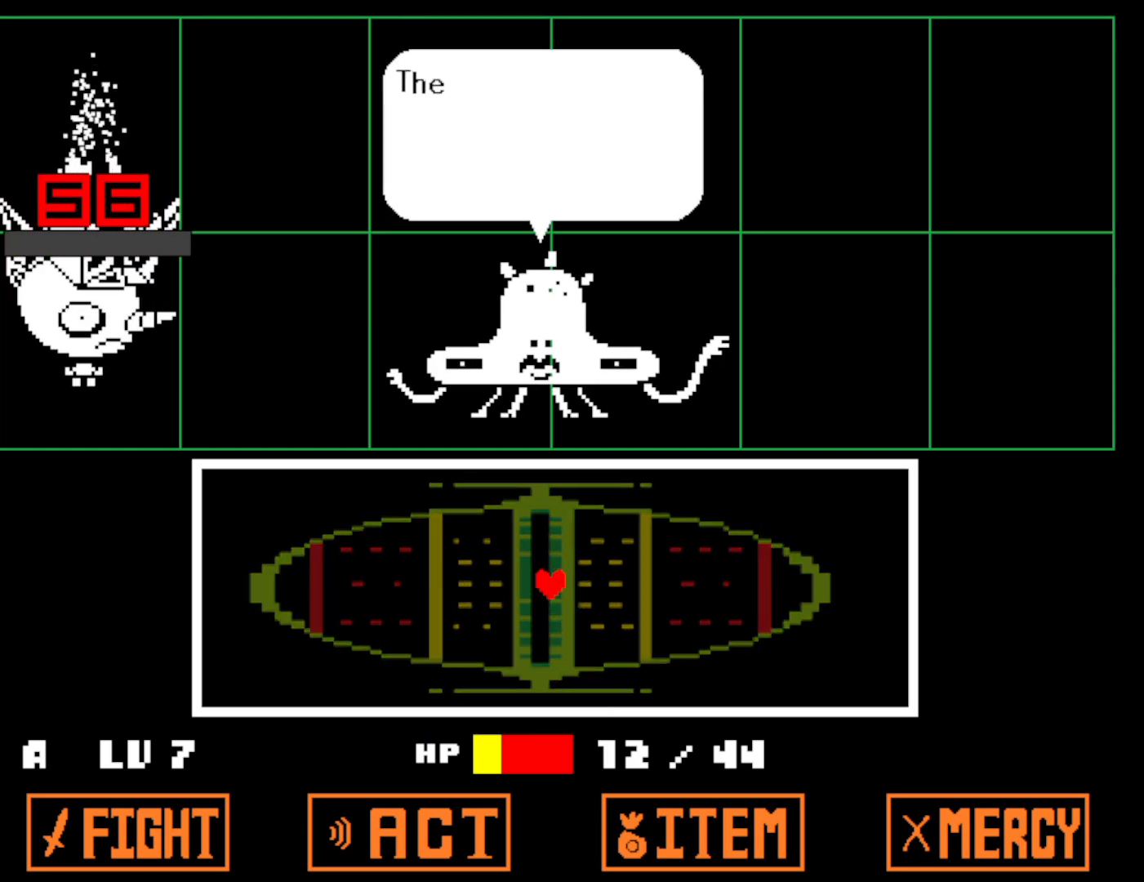
{"keys": ["x"], "events": [[50, "x", "down"], [83, "z", "up"], [133, "x", "up"], [133, "z", "down"], [200, "x", "down"], [200, "z", "up"], [267, "x", "up"], [283, "z", "down"], [350, "x", "down"], [350, "z", "up"], [417, "x", "up"], [417, "z", "down"], [483, "x", "down"], [483, "z", "up"]]}
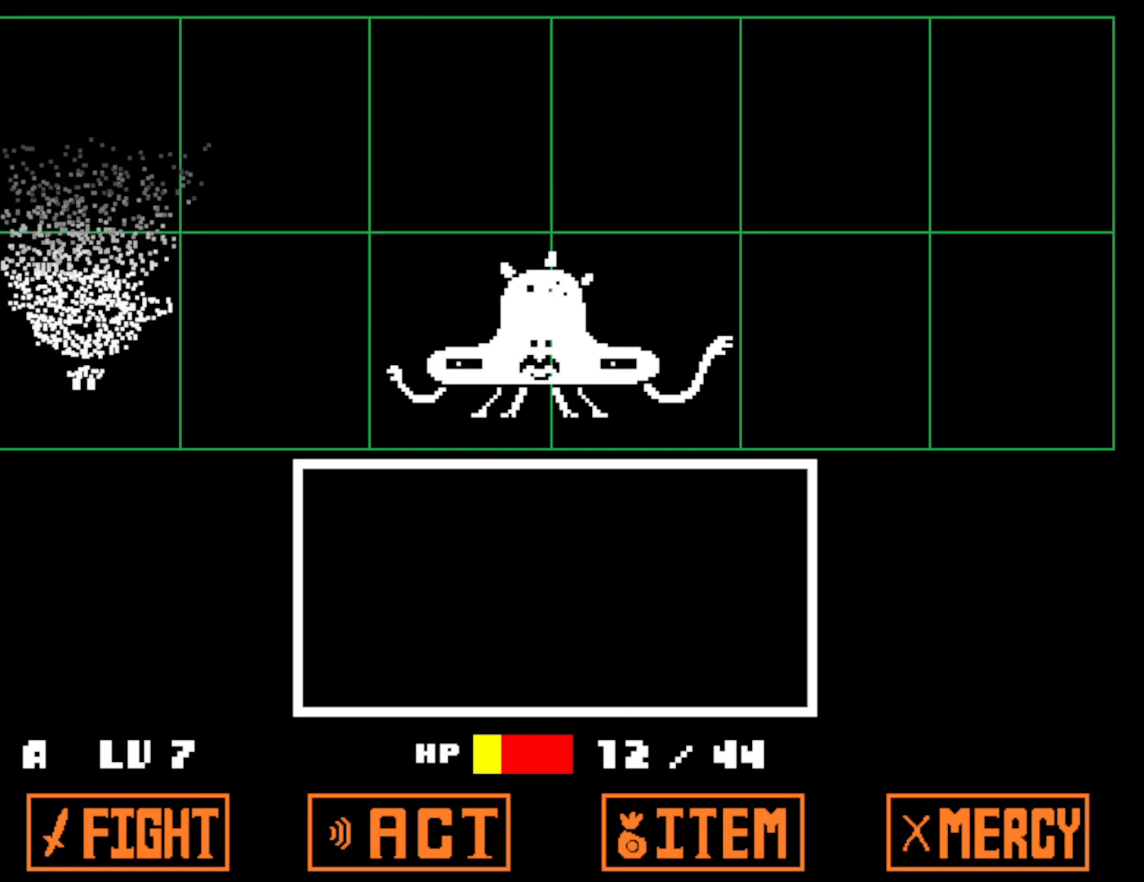
{"keys": ["z"], "events": [[83, "x", "up"], [383, "left", "down"], [500, "left", "up"], [500, "z", "down"]]}
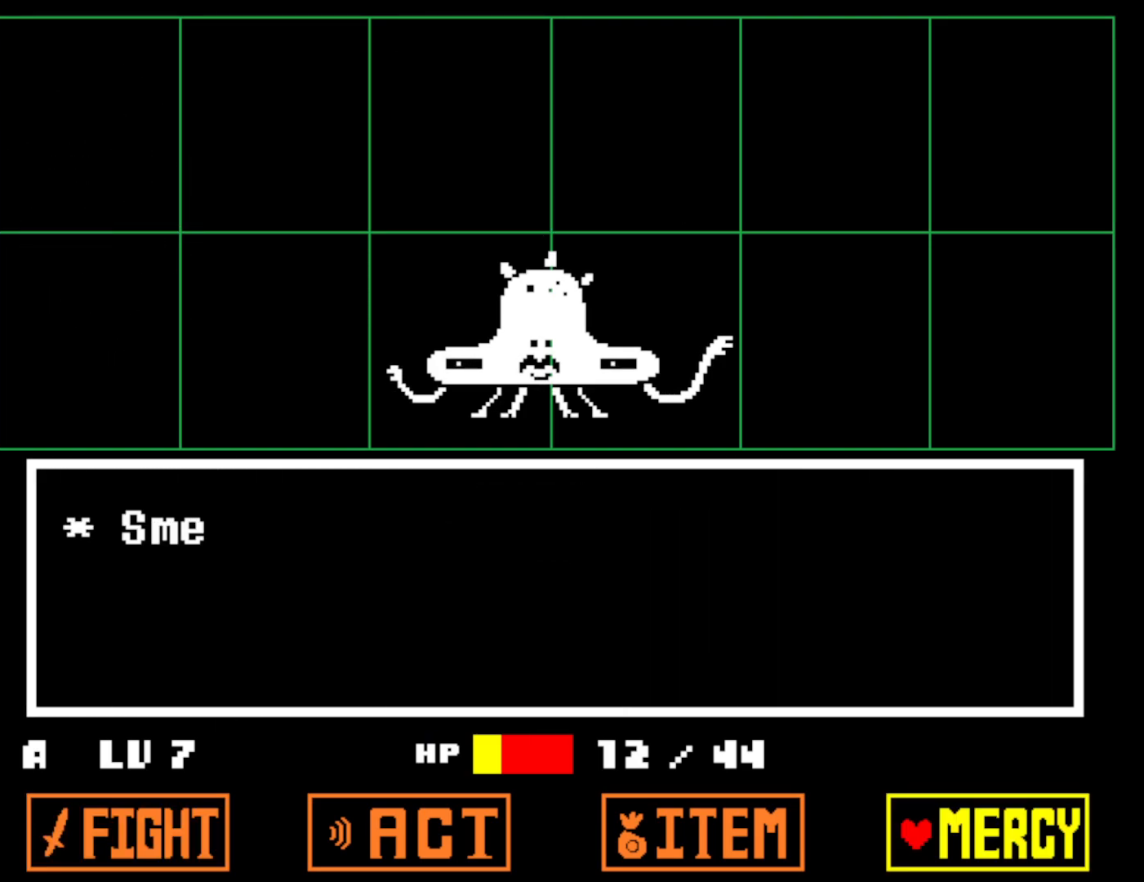
{"keys": ["down", "right"], "events": [[67, "z", "up"], [150, "z", "down"], [200, "z", "up"], [250, "z", "down"], [300, "x", "down"], [333, "z", "up"], [350, "down", "down"], [383, "right", "down"], [400, "z", "down"], [433, "x", "up"], [467, "z", "up"]]}
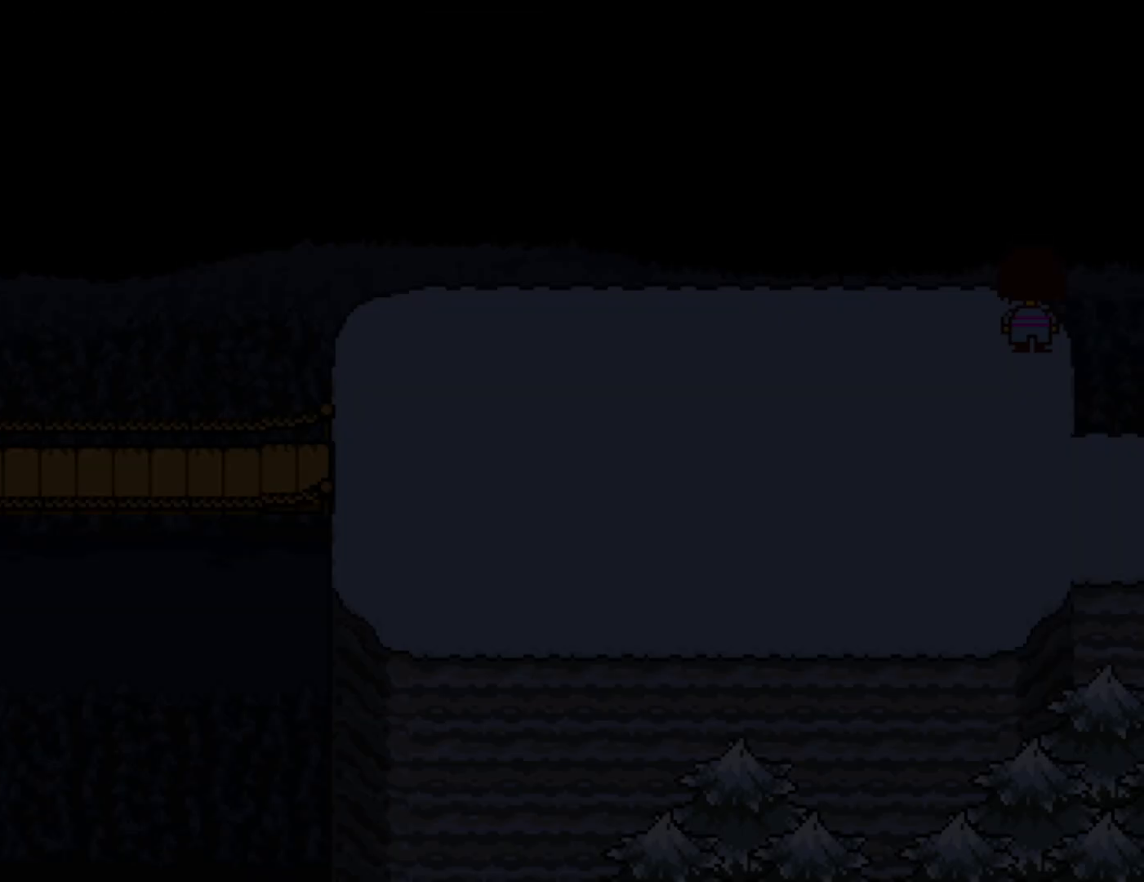
{"keys": ["down", "left", "right"], "events": [[483, "left", "down"]]}
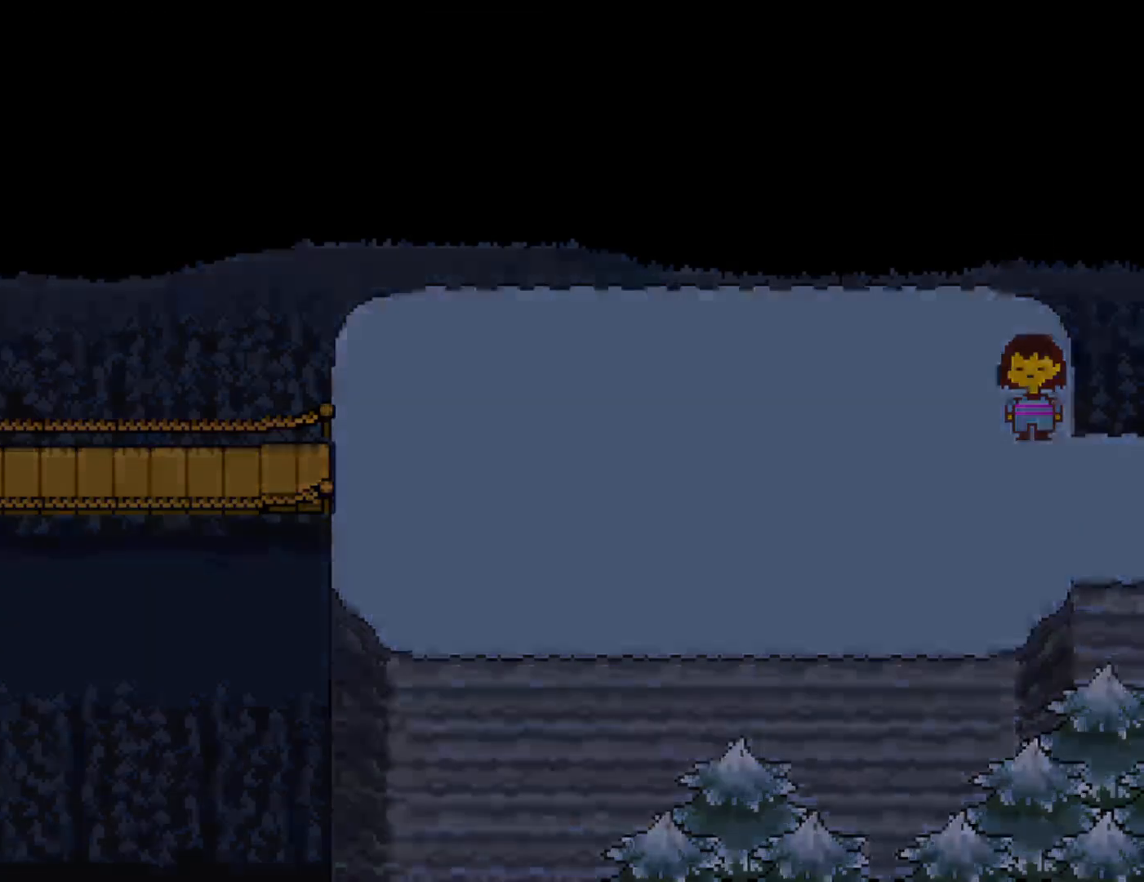
{"keys": ["down", "up"], "events": [[50, "right", "up"], [67, "down", "up"], [300, "down", "down"], [300, "up", "down"], [450, "left", "up"]]}
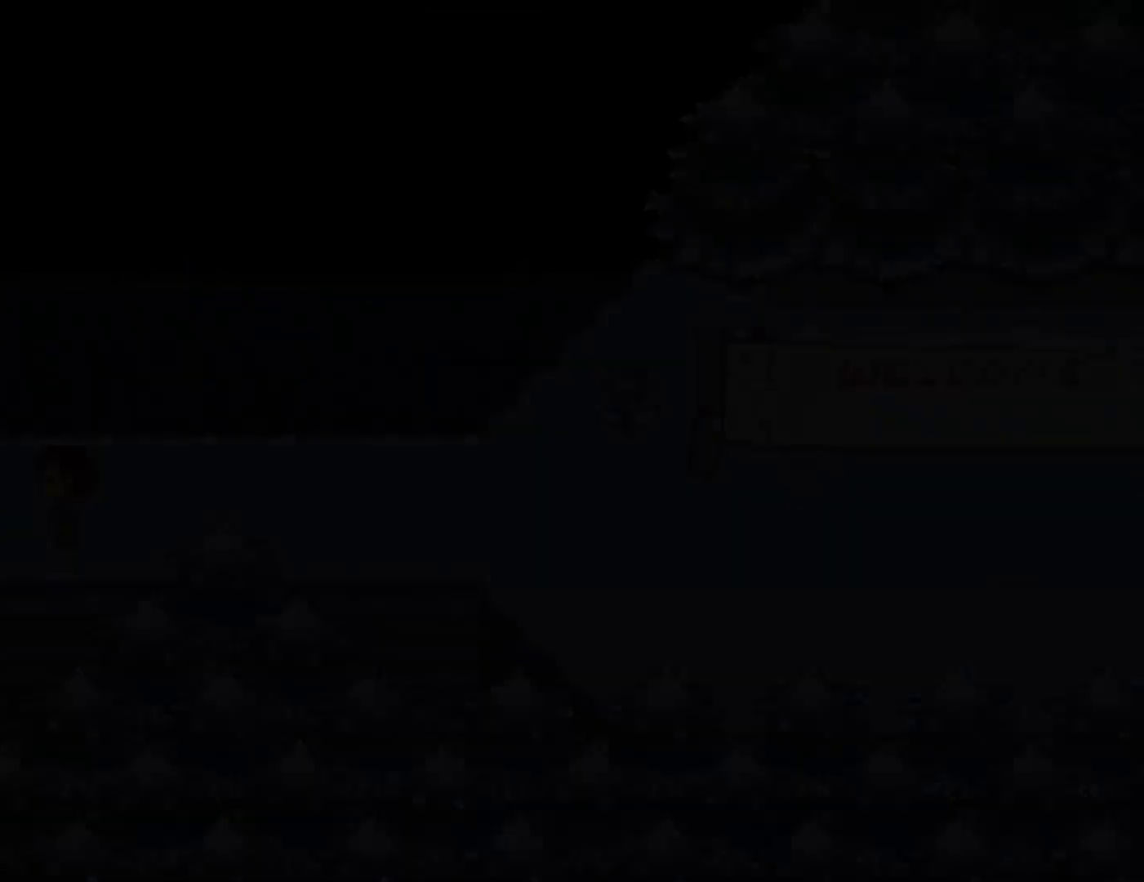
{"keys": ["down", "up"], "events": []}
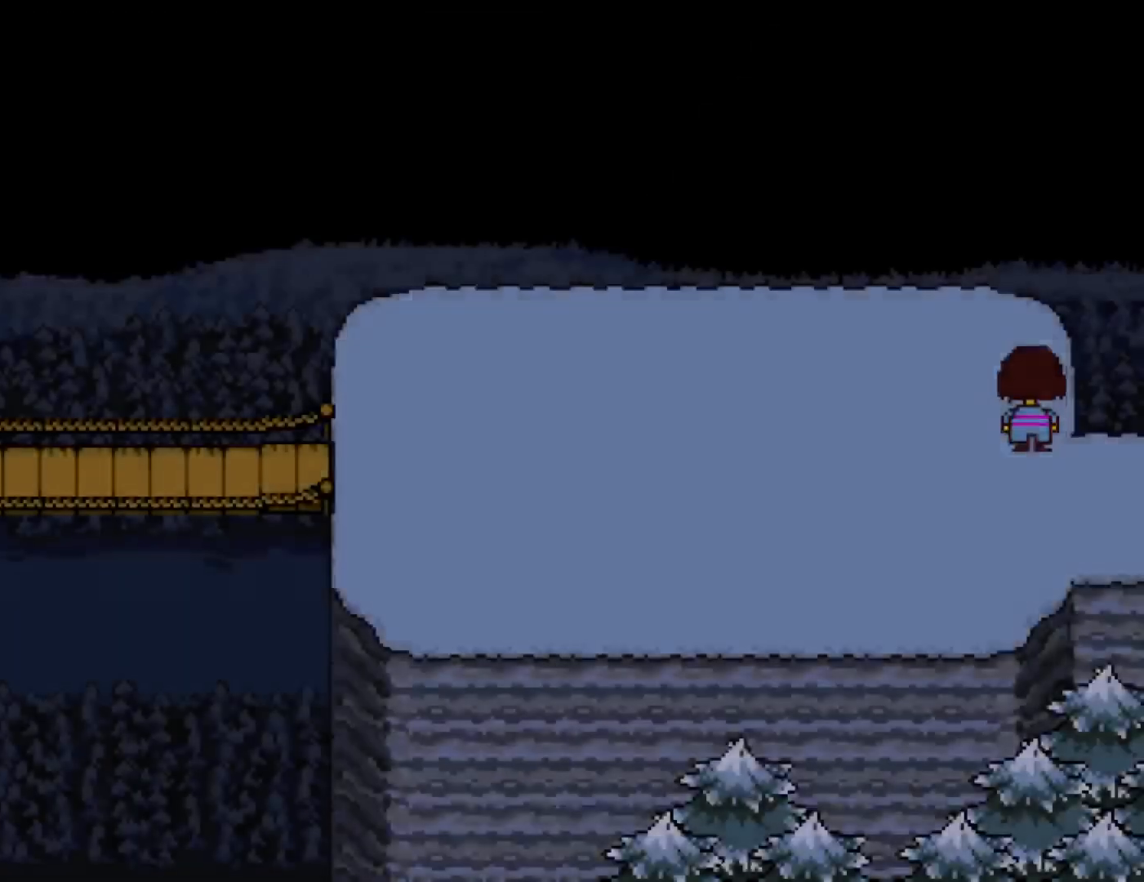
{"keys": ["down", "up"], "events": []}